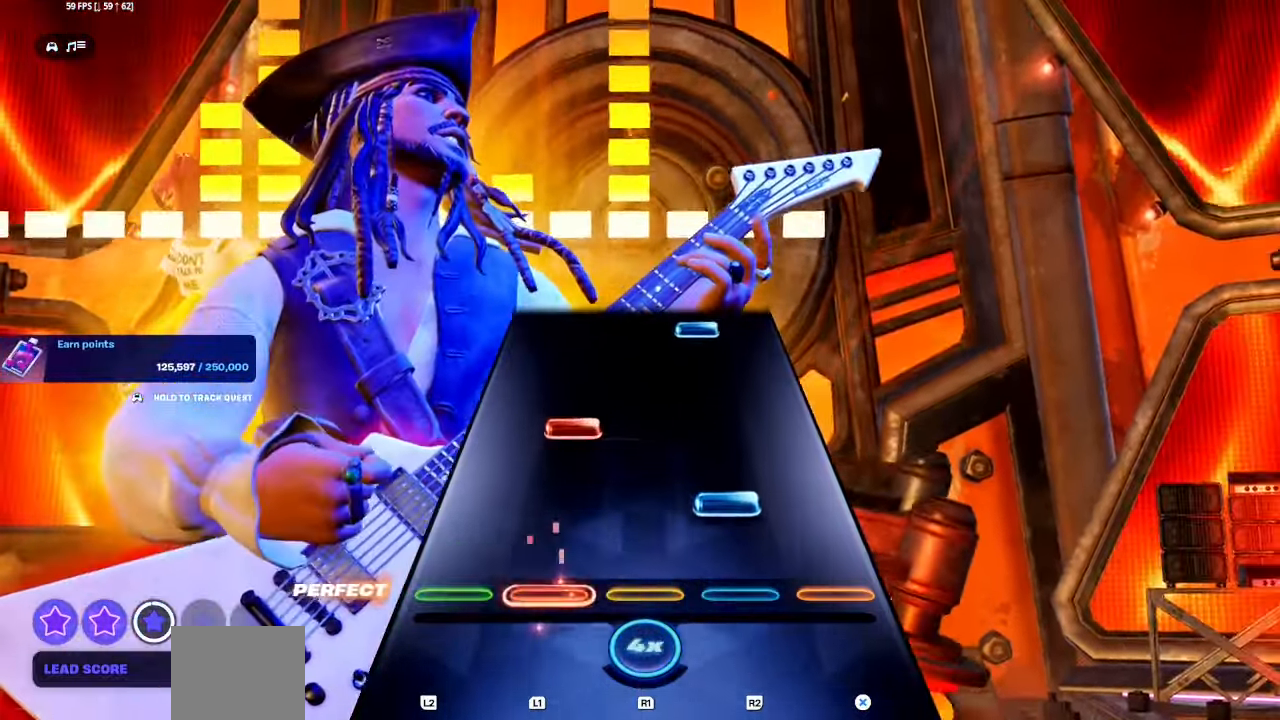
Gameplay with a controller (PlayStation layout); each line is a JSON object with the inputs held at the frame after it. "events" lists button and stick changes between this image and that frame as [ms after this image, input, new state], when the widget could be followed in between. Not read: left_stick right_stick.
{"buttons": ["R1", "R2"], "events": [[67, "R1", "down"], [67, "R2", "down"], [183, "R1", "up"], [183, "R2", "up"], [217, "L1", "down"], [350, "L1", "up"], [450, "R1", "down"], [450, "R2", "down"]]}
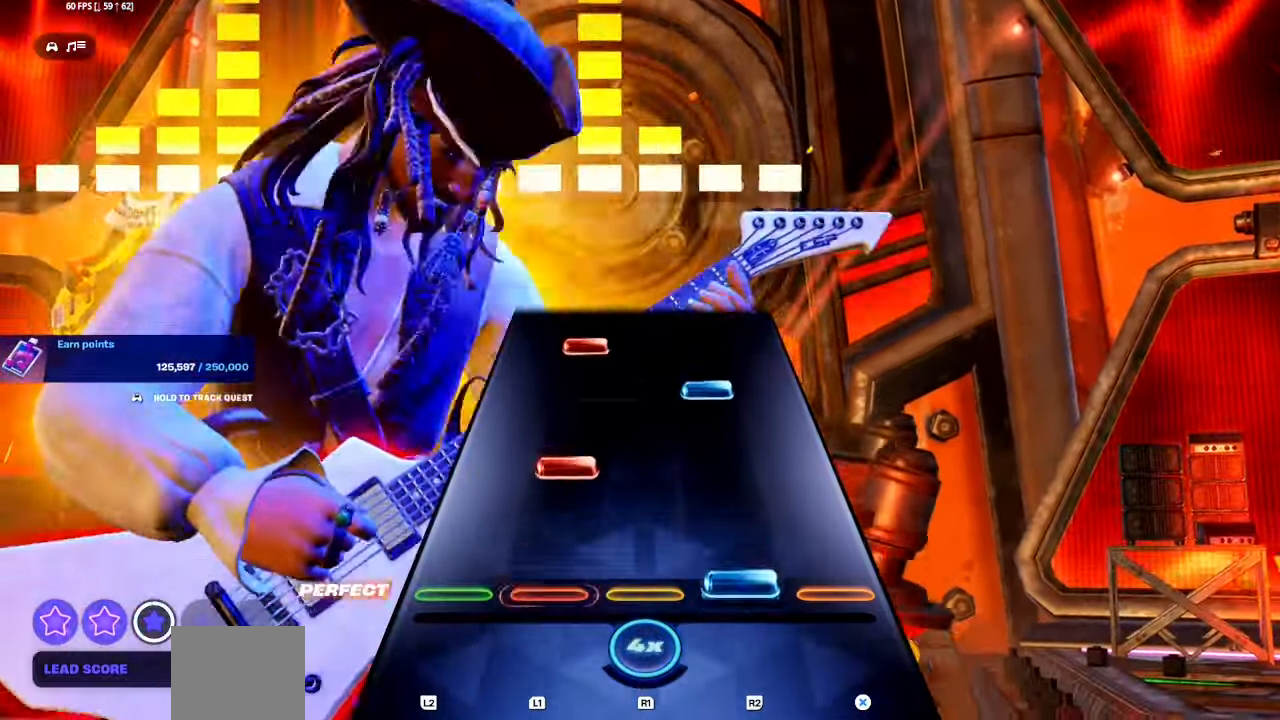
{"buttons": ["L1"], "events": [[83, "R1", "up"], [100, "R2", "up"], [133, "L1", "down"], [267, "L1", "up"], [300, "R1", "down"], [300, "R2", "down"], [417, "L1", "down"], [417, "R1", "up"], [433, "R2", "up"]]}
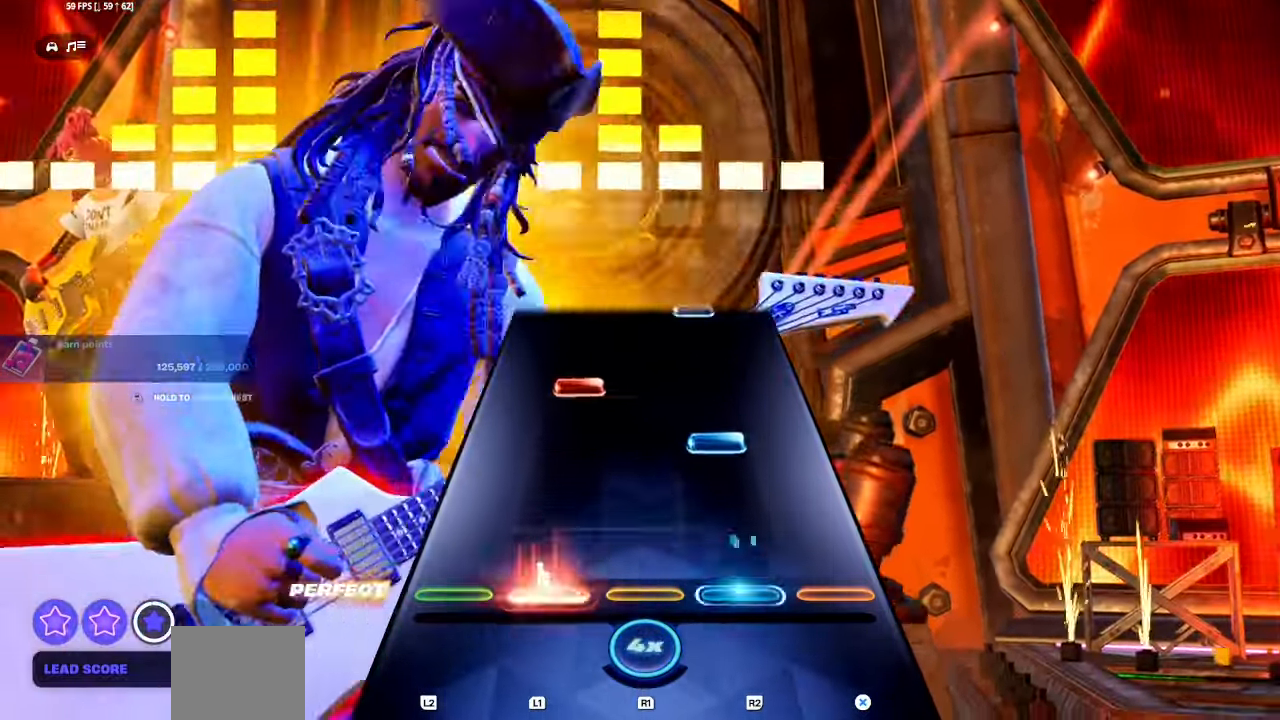
{"buttons": [], "events": [[50, "L1", "up"], [183, "R1", "down"], [183, "R2", "down"], [317, "R1", "up"], [317, "R2", "up"], [333, "L1", "down"], [450, "L1", "up"]]}
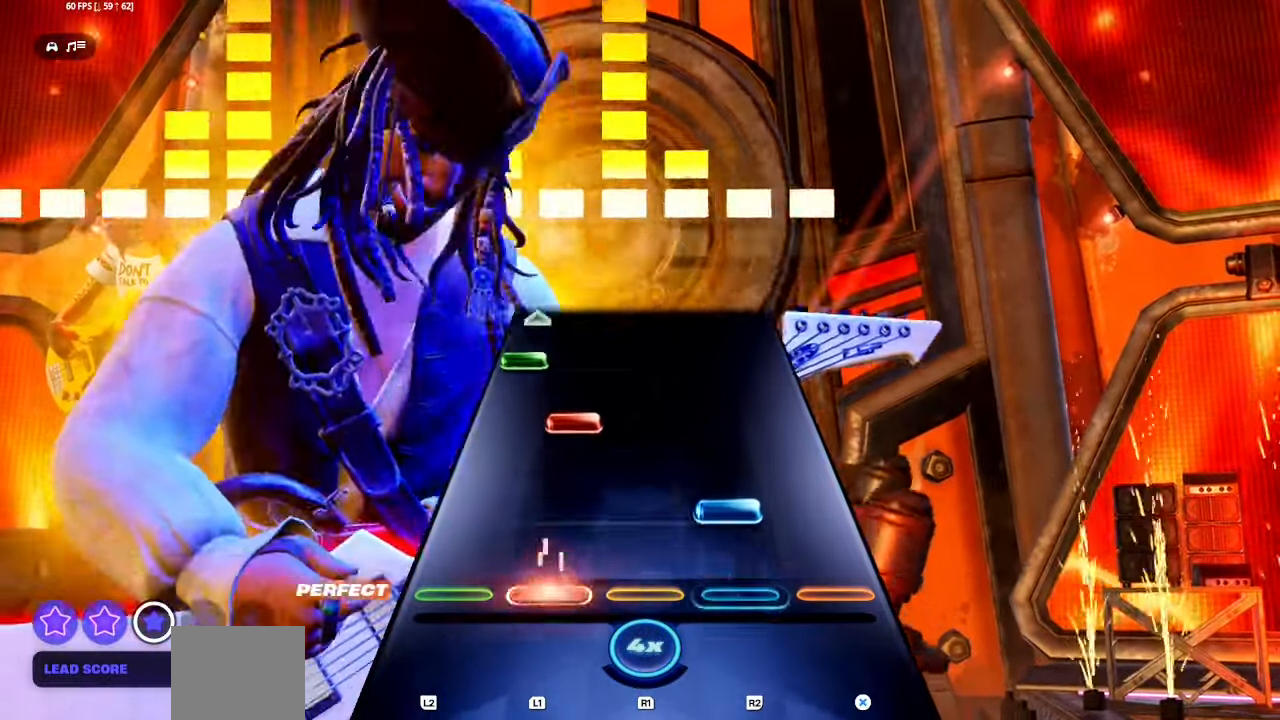
{"buttons": ["L1", "L2"], "events": [[67, "R1", "down"], [67, "R2", "down"], [183, "R1", "up"], [183, "R2", "up"], [217, "L1", "down"], [333, "L1", "up"], [433, "L1", "down"], [433, "L2", "down"]]}
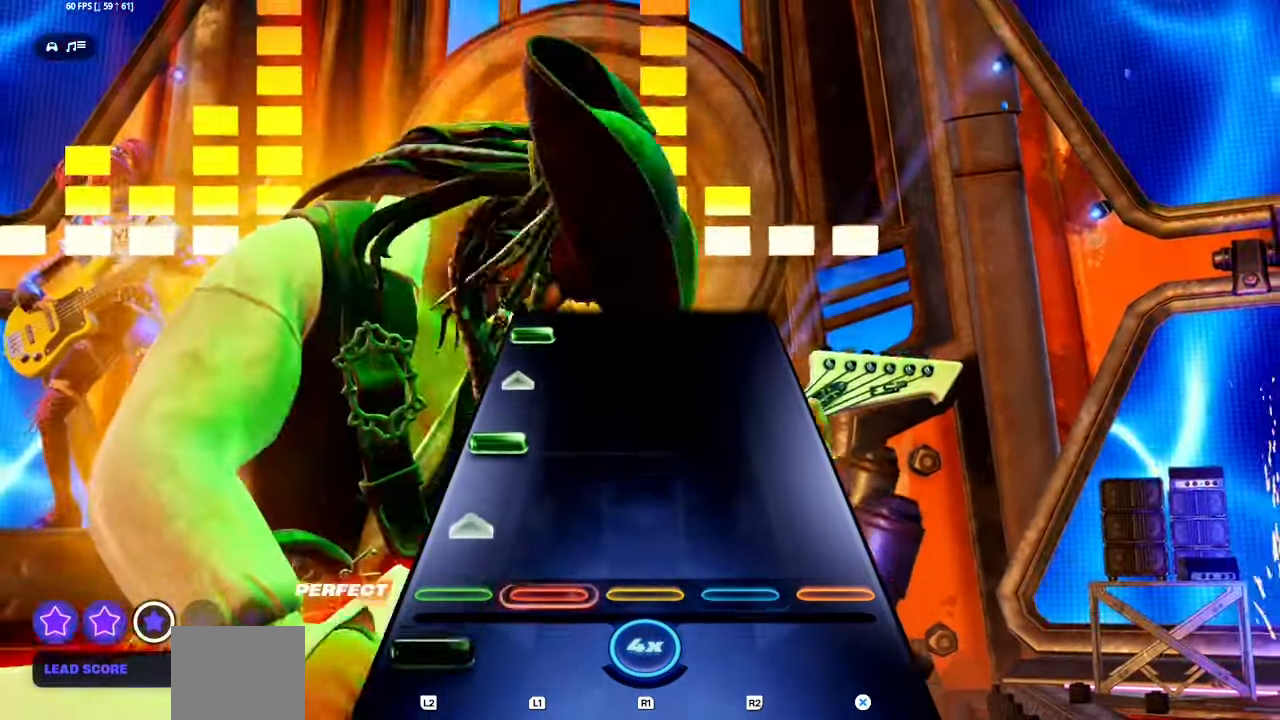
{"buttons": ["L1", "L2"], "events": [[50, "L1", "up"], [50, "L2", "up"], [217, "L1", "down"], [217, "L2", "down"], [333, "L1", "up"], [333, "L2", "up"], [500, "L1", "down"], [500, "L2", "down"]]}
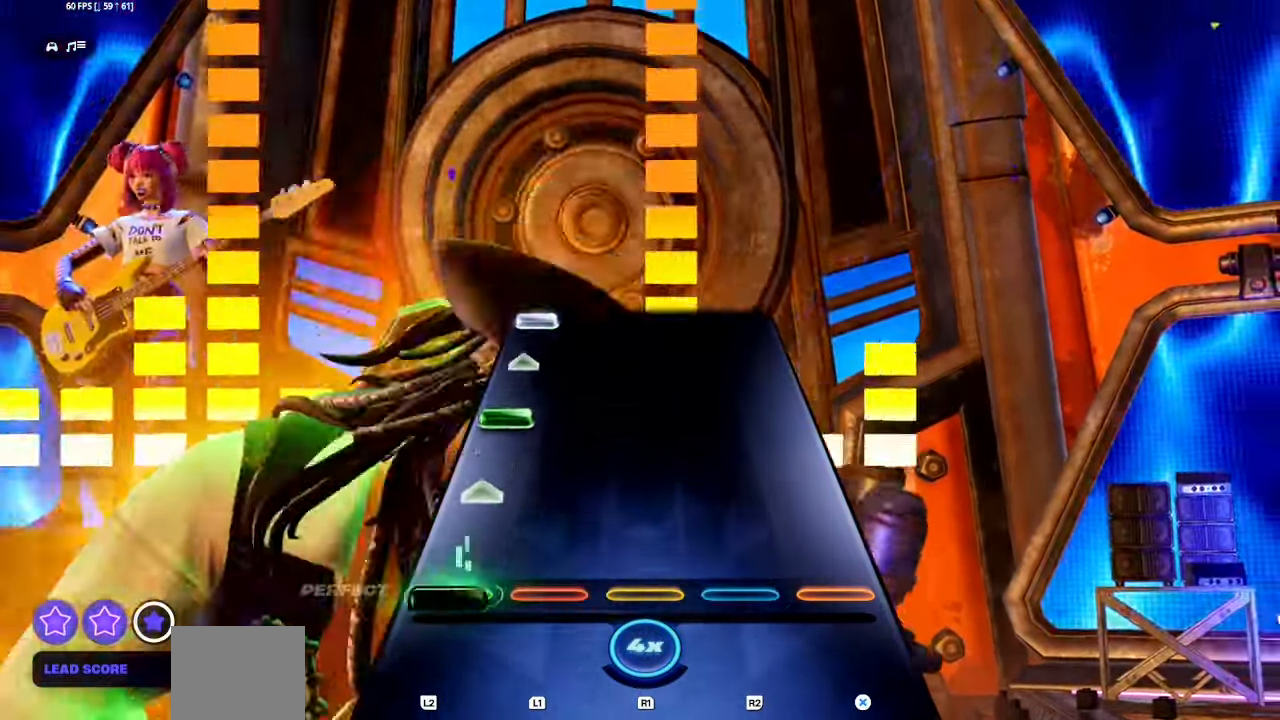
{"buttons": [], "events": [[133, "L1", "up"], [150, "L2", "up"], [300, "L1", "down"], [300, "L2", "down"], [450, "L1", "up"], [450, "L2", "up"]]}
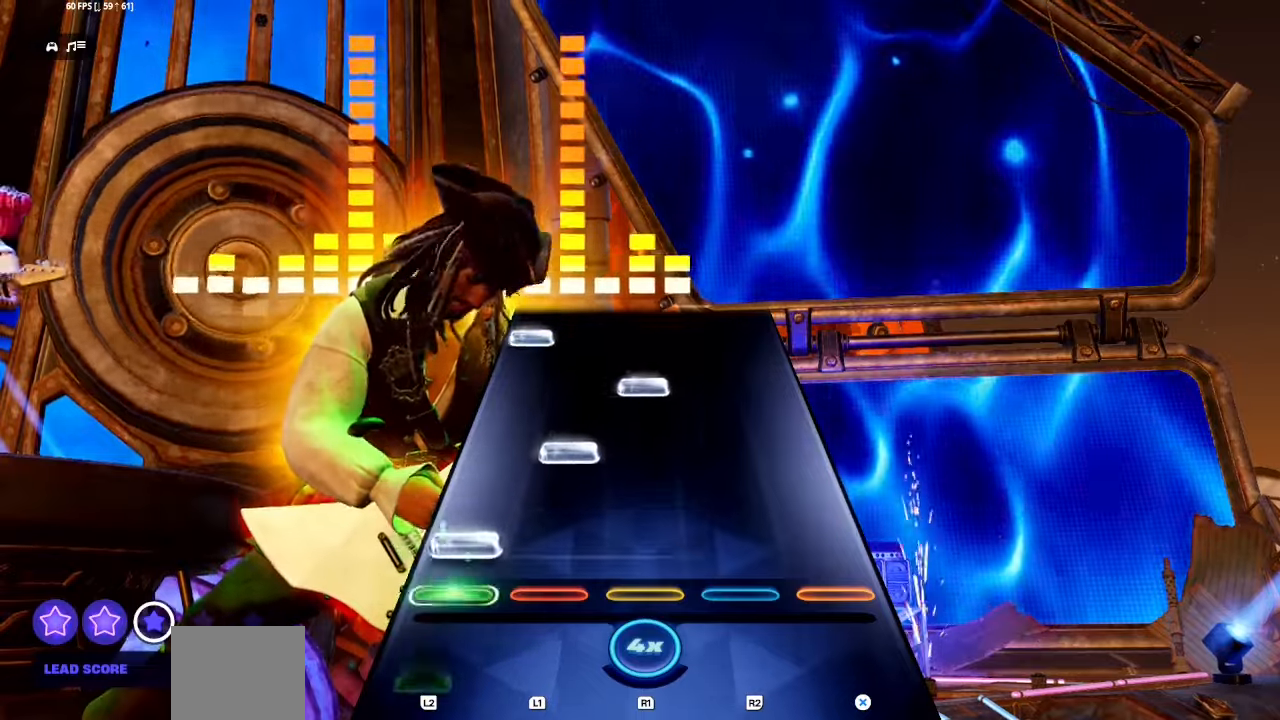
{"buttons": ["L1", "L2"], "events": [[67, "L2", "down"], [83, "L1", "down"], [150, "L1", "up"], [150, "L2", "up"], [217, "L1", "down"], [317, "R1", "down"], [333, "L1", "up"], [450, "R1", "up"], [500, "L1", "down"], [500, "L2", "down"]]}
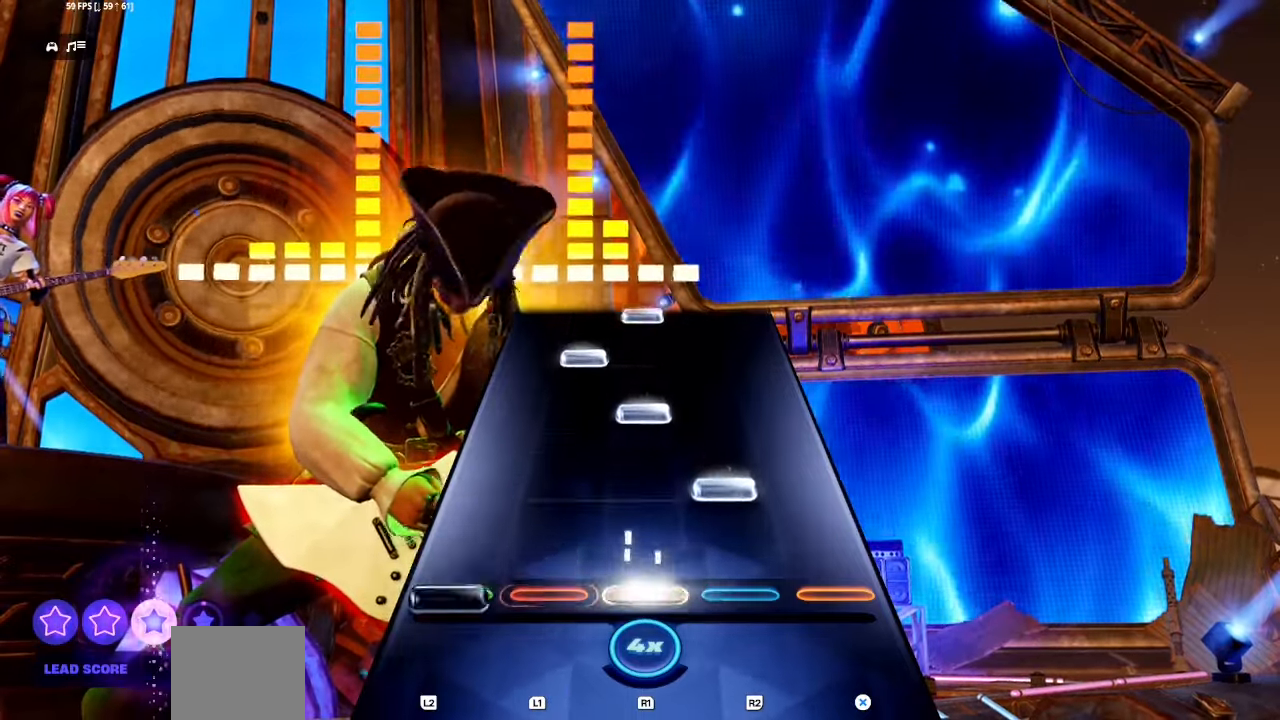
{"buttons": ["L1"], "events": [[83, "L1", "up"], [83, "L2", "up"], [117, "R1", "down"], [117, "R2", "down"], [250, "R1", "up"], [250, "R2", "up"], [267, "R1", "down"], [367, "R1", "up"], [400, "L1", "down"]]}
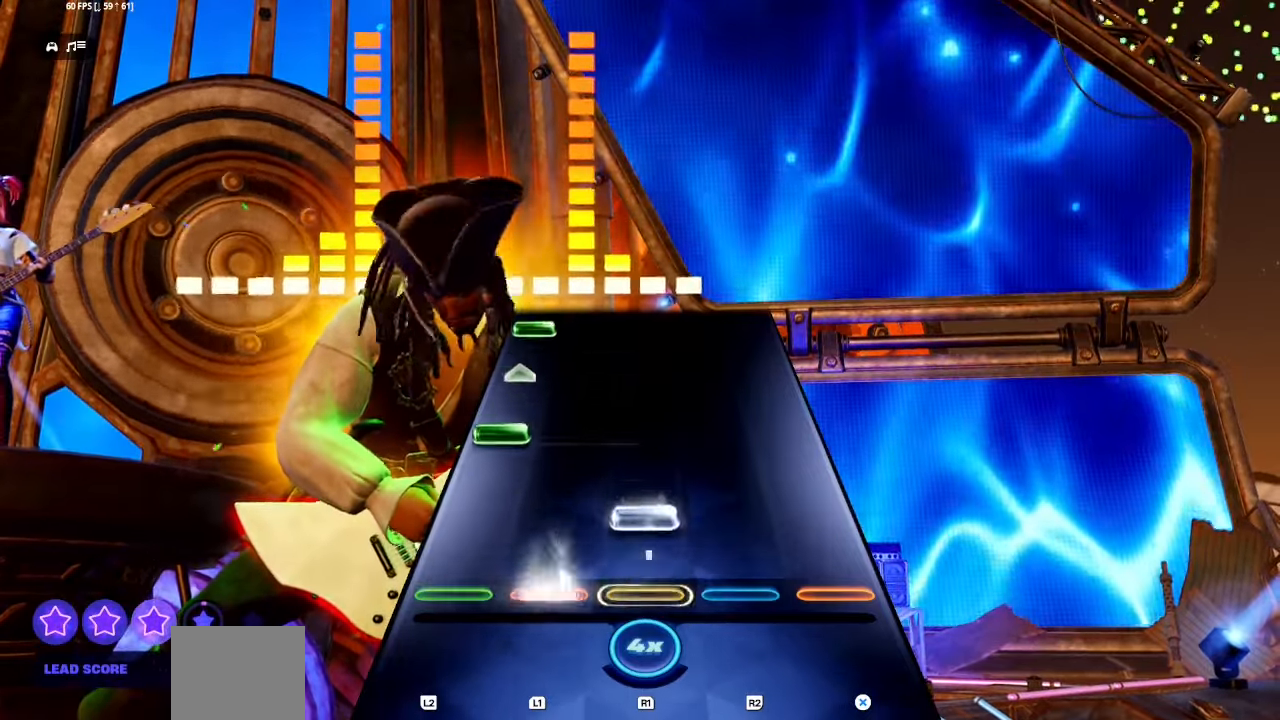
{"buttons": ["L1", "L2"], "events": [[33, "L1", "up"], [33, "R1", "down"], [133, "R1", "up"], [183, "L1", "down"], [183, "L2", "down"], [250, "SQUARE", "down"], [317, "L1", "up"], [333, "L2", "up"], [333, "SQUARE", "up"], [483, "L1", "down"], [483, "L2", "down"]]}
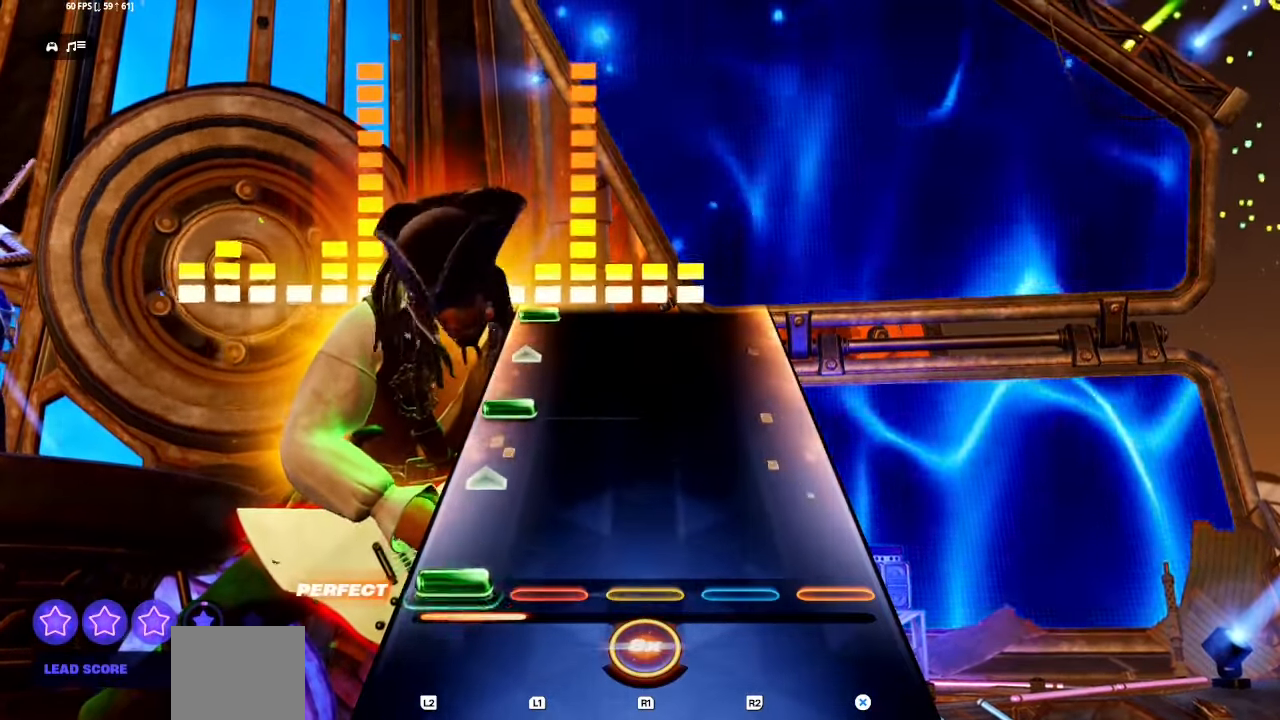
{"buttons": [], "events": [[117, "L1", "up"], [117, "L2", "up"], [283, "L1", "down"], [283, "L2", "down"], [417, "L1", "up"], [417, "L2", "up"]]}
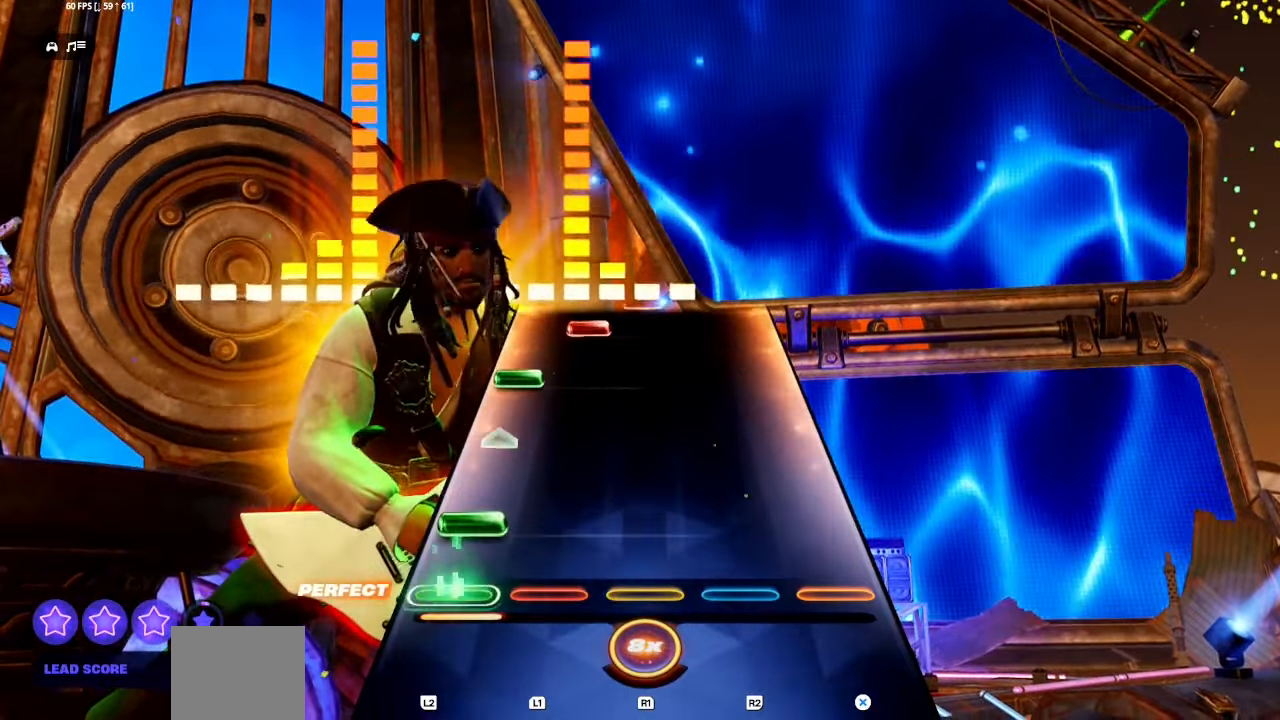
{"buttons": [], "events": [[83, "L1", "down"], [83, "L2", "down"], [217, "L1", "up"], [217, "L2", "up"], [333, "L1", "down"], [333, "L2", "down"], [433, "L1", "up"], [450, "L2", "up"]]}
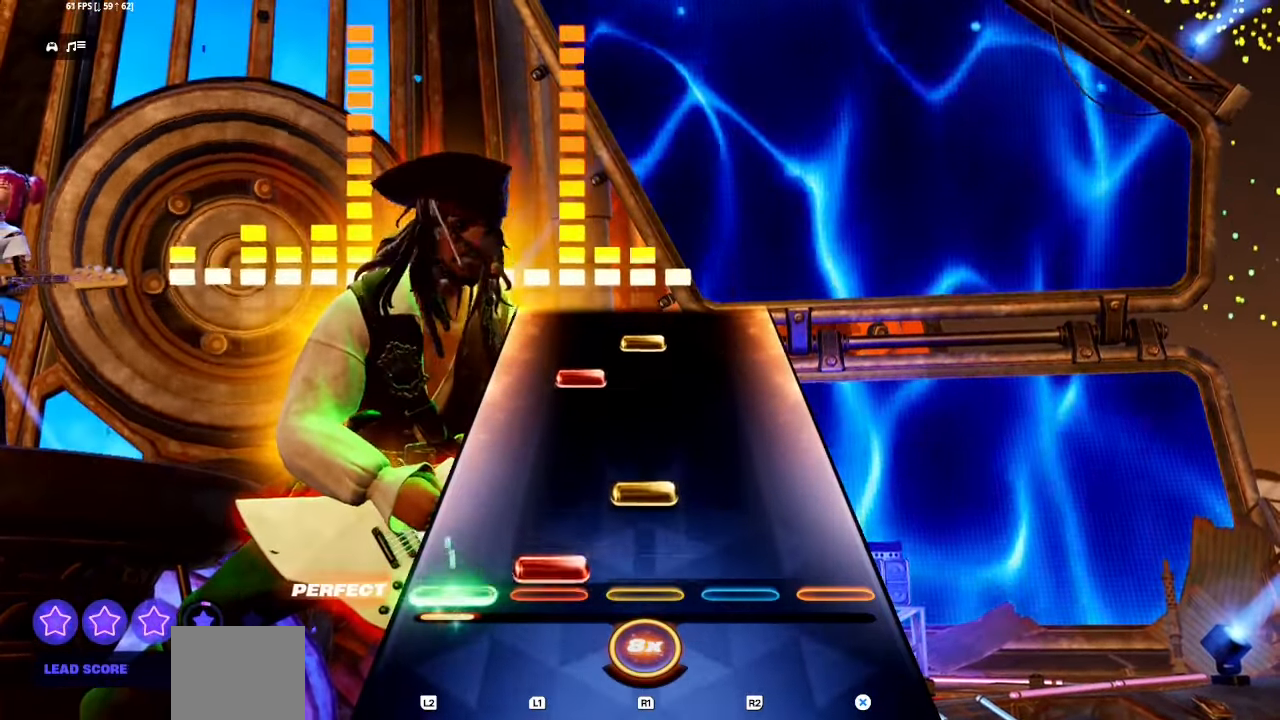
{"buttons": ["R1"], "events": [[17, "L1", "down"], [83, "R1", "down"], [133, "L1", "up"], [200, "R1", "up"], [333, "L1", "down"], [400, "R1", "down"], [433, "L1", "up"]]}
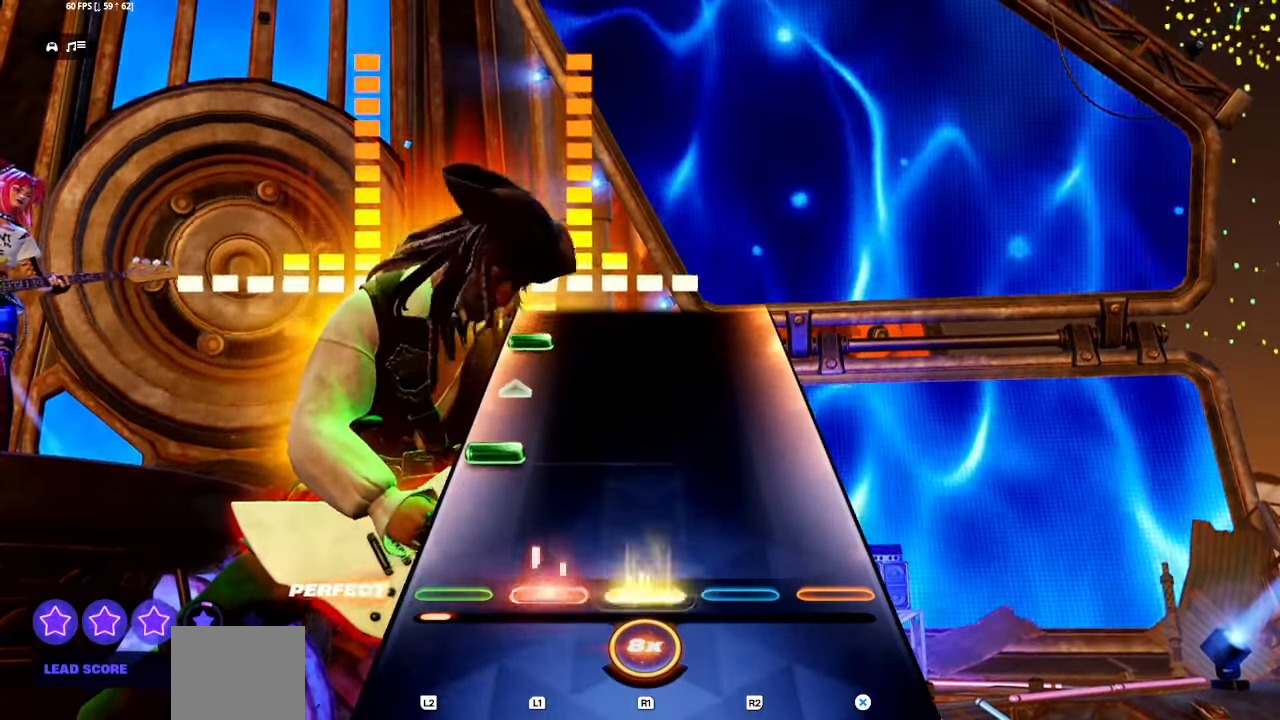
{"buttons": ["L1", "L2"], "events": [[17, "R1", "up"], [167, "L1", "down"], [167, "L2", "down"], [267, "L1", "up"], [267, "L2", "up"], [467, "L1", "down"], [467, "L2", "down"]]}
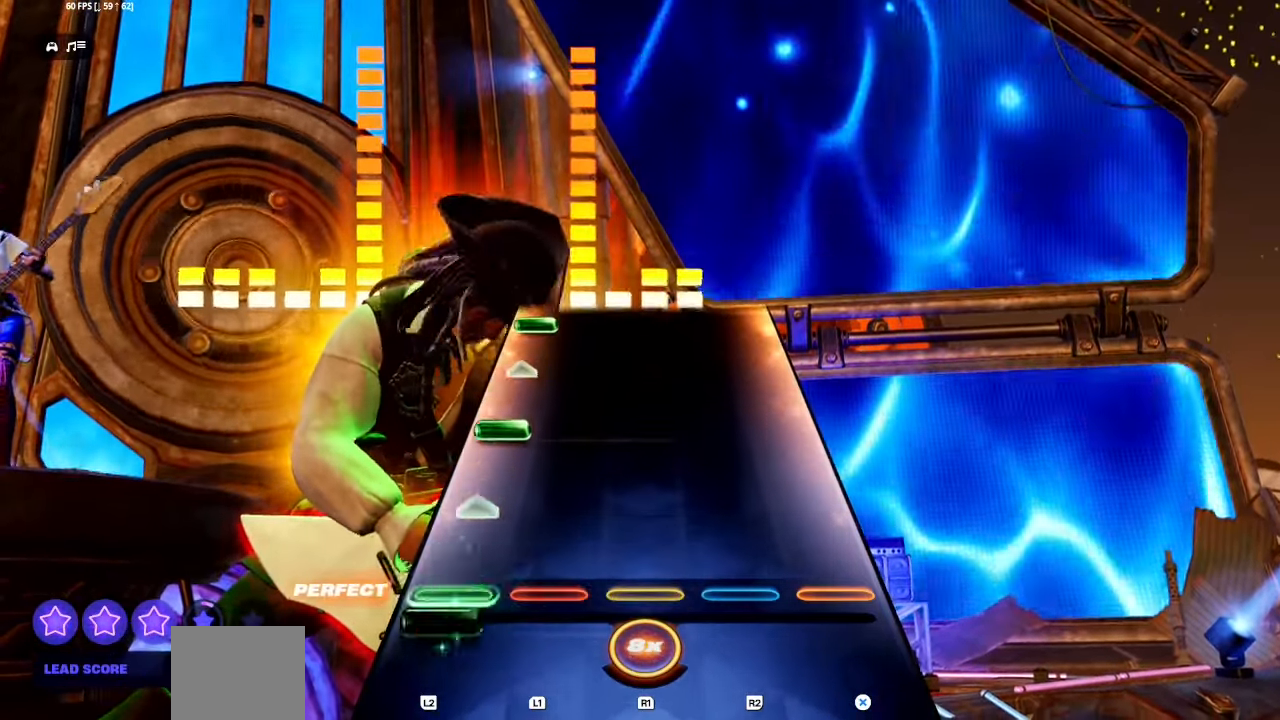
{"buttons": [], "events": [[83, "L1", "up"], [83, "L2", "up"], [233, "L1", "down"], [233, "L2", "down"], [400, "L1", "up"], [400, "L2", "up"]]}
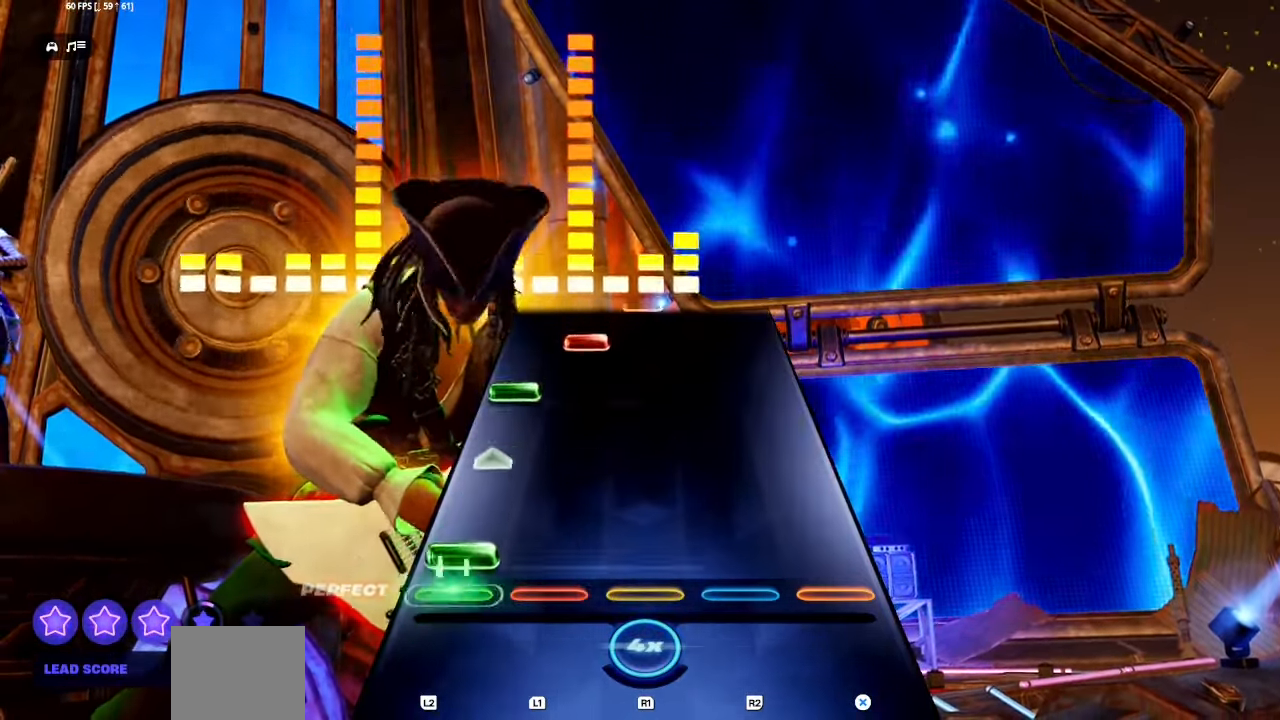
{"buttons": ["L1"], "events": [[50, "L1", "down"], [50, "L2", "down"], [183, "L1", "up"], [183, "L2", "up"], [317, "L1", "down"], [317, "L2", "down"], [417, "L1", "up"], [417, "L2", "up"], [483, "L1", "down"]]}
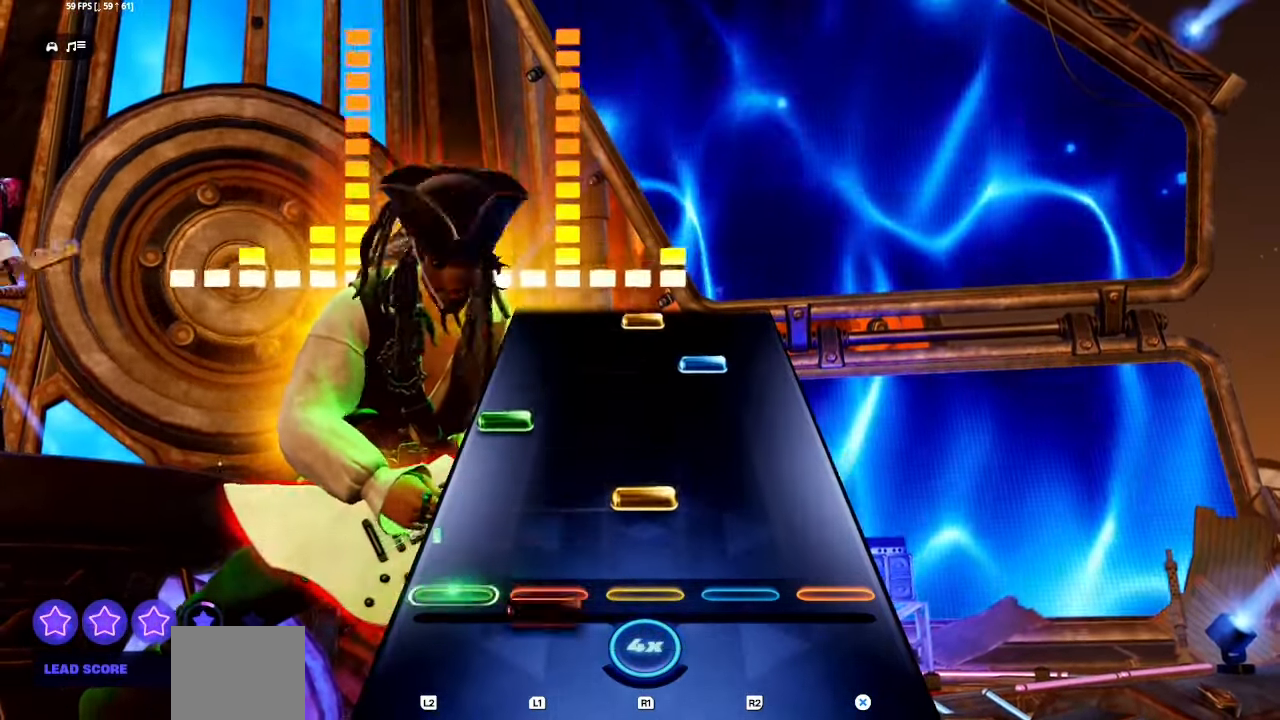
{"buttons": ["R1", "R2"], "events": [[50, "R1", "down"], [100, "L1", "up"], [183, "R1", "up"], [283, "L1", "down"], [283, "L2", "down"], [383, "L1", "up"], [383, "R1", "down"], [383, "R2", "down"], [400, "L2", "up"]]}
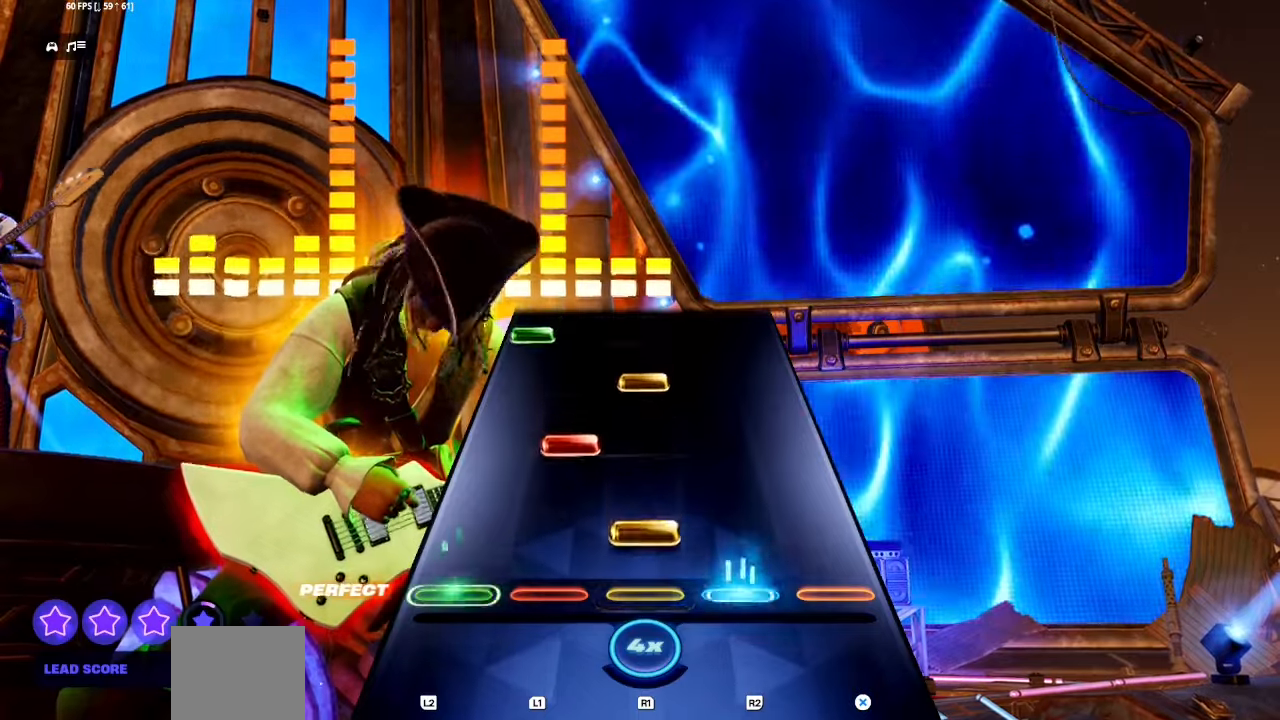
{"buttons": ["L1", "L2"], "events": [[33, "R2", "up"], [150, "R1", "up"], [167, "L1", "down"], [300, "L1", "up"], [300, "R1", "down"], [400, "R1", "up"], [467, "L1", "down"], [467, "L2", "down"]]}
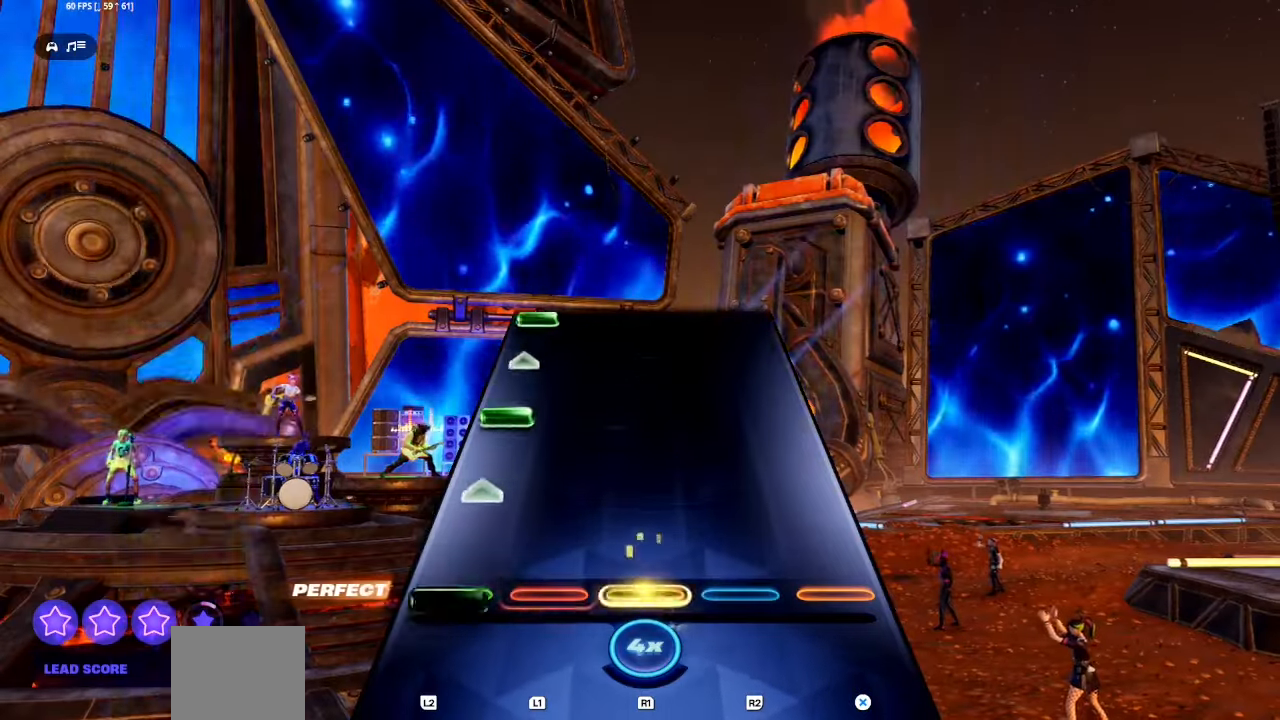
{"buttons": [], "events": [[100, "L1", "up"], [100, "L2", "up"], [283, "L1", "down"], [283, "L2", "down"], [400, "L1", "up"], [400, "L2", "up"]]}
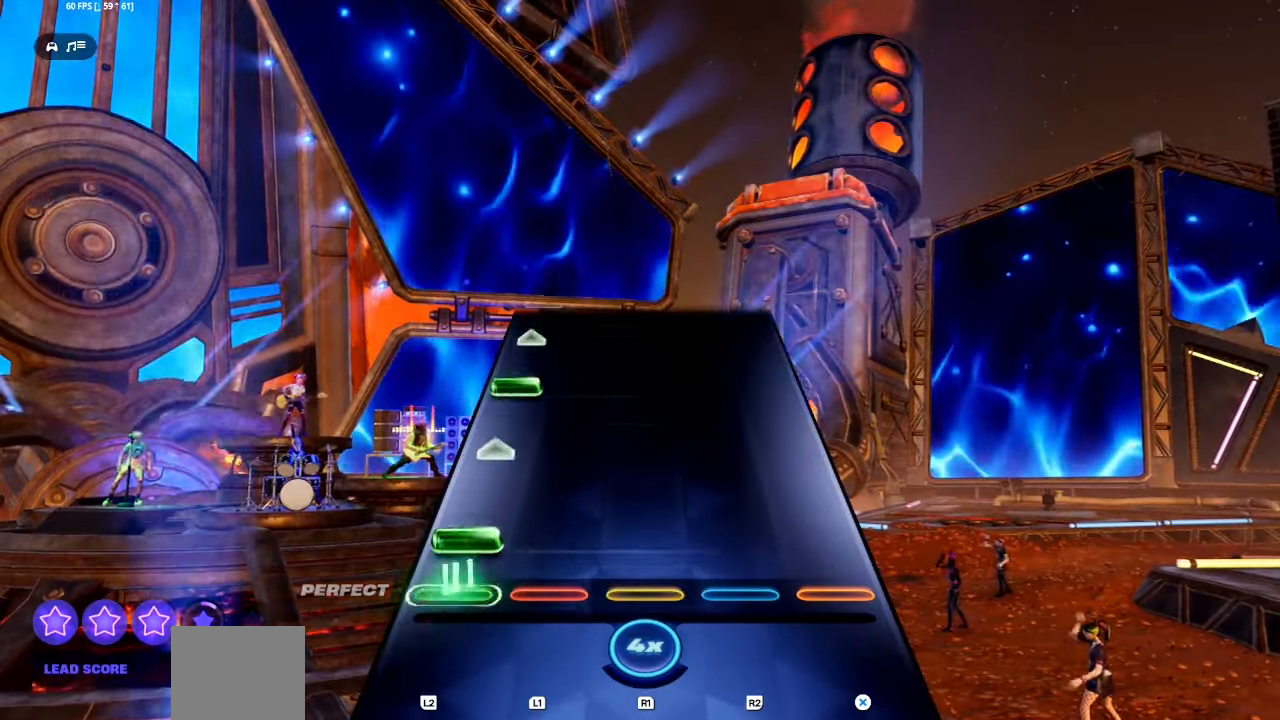
{"buttons": [], "events": [[67, "L1", "down"], [67, "L2", "down"], [183, "L1", "up"], [183, "L2", "up"], [350, "L1", "down"], [350, "L2", "down"], [500, "L1", "up"], [500, "L2", "up"]]}
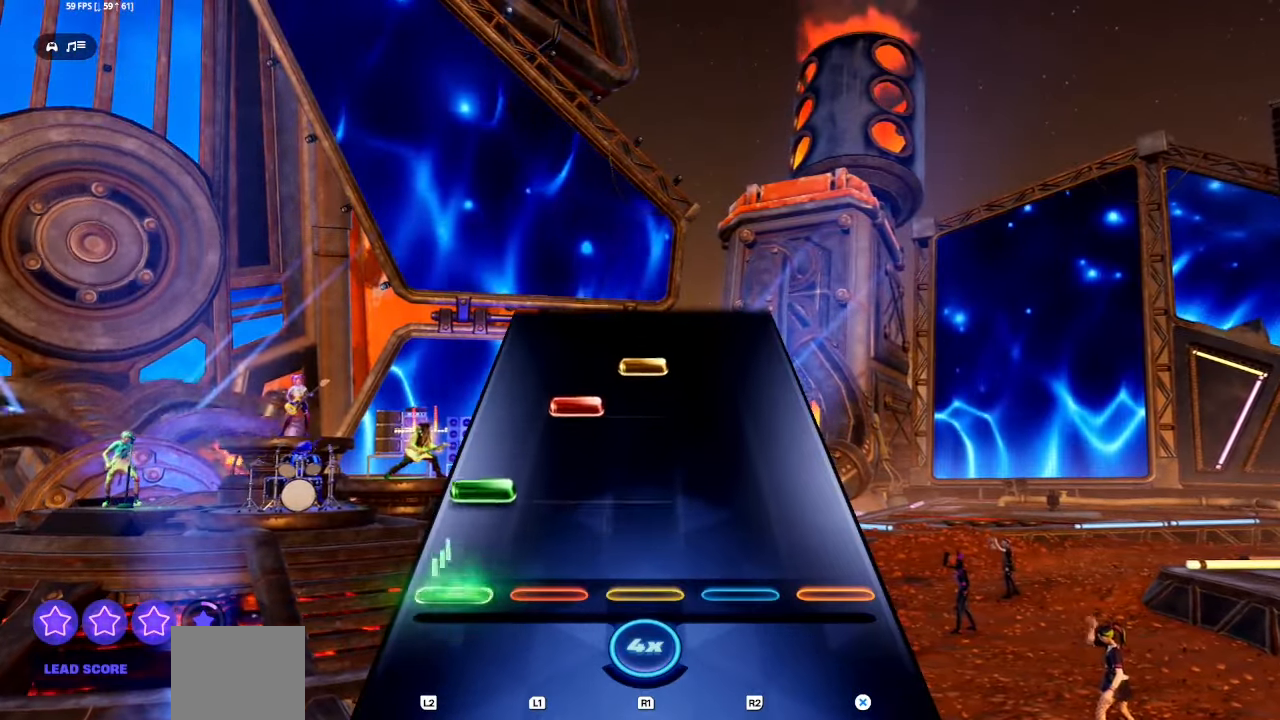
{"buttons": [], "events": [[100, "L1", "down"], [100, "L2", "down"], [200, "L1", "up"], [217, "L2", "up"], [283, "L1", "down"], [367, "R1", "down"], [400, "L1", "up"], [467, "R1", "up"]]}
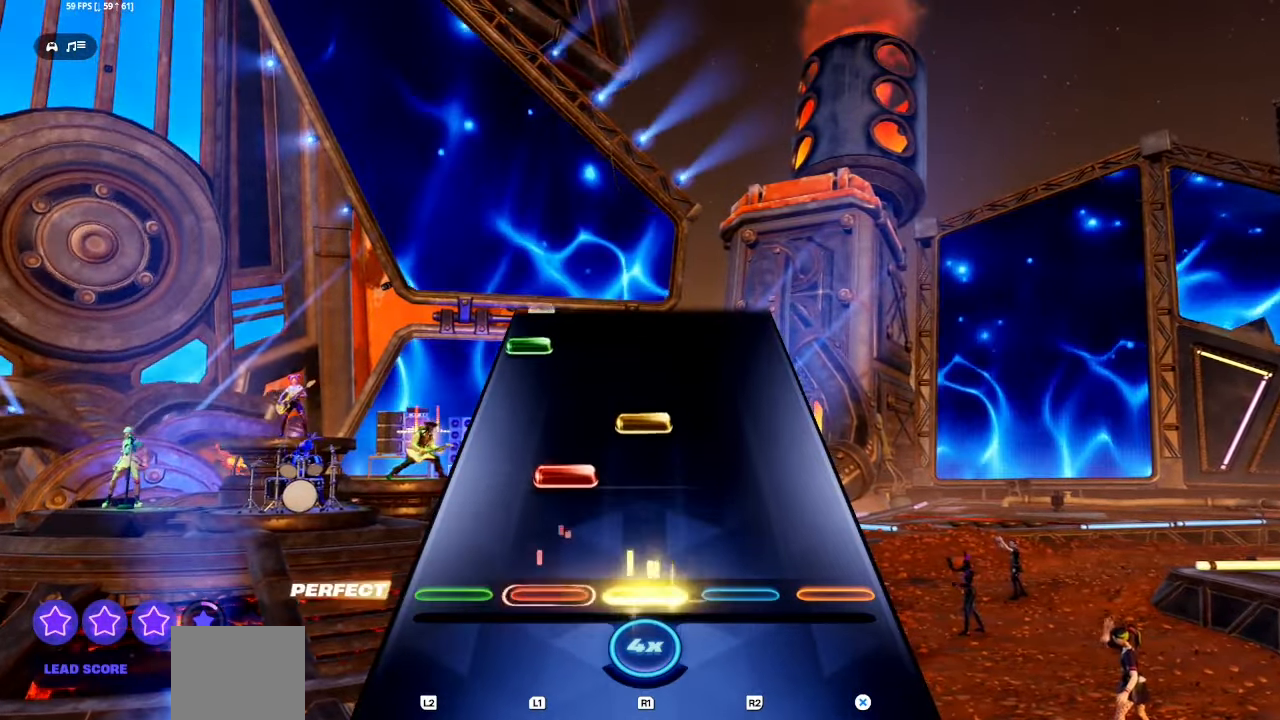
{"buttons": ["L1", "L2"], "events": [[117, "L1", "down"], [183, "R1", "down"], [233, "L1", "up"], [283, "R1", "up"], [417, "L1", "down"], [417, "L2", "down"]]}
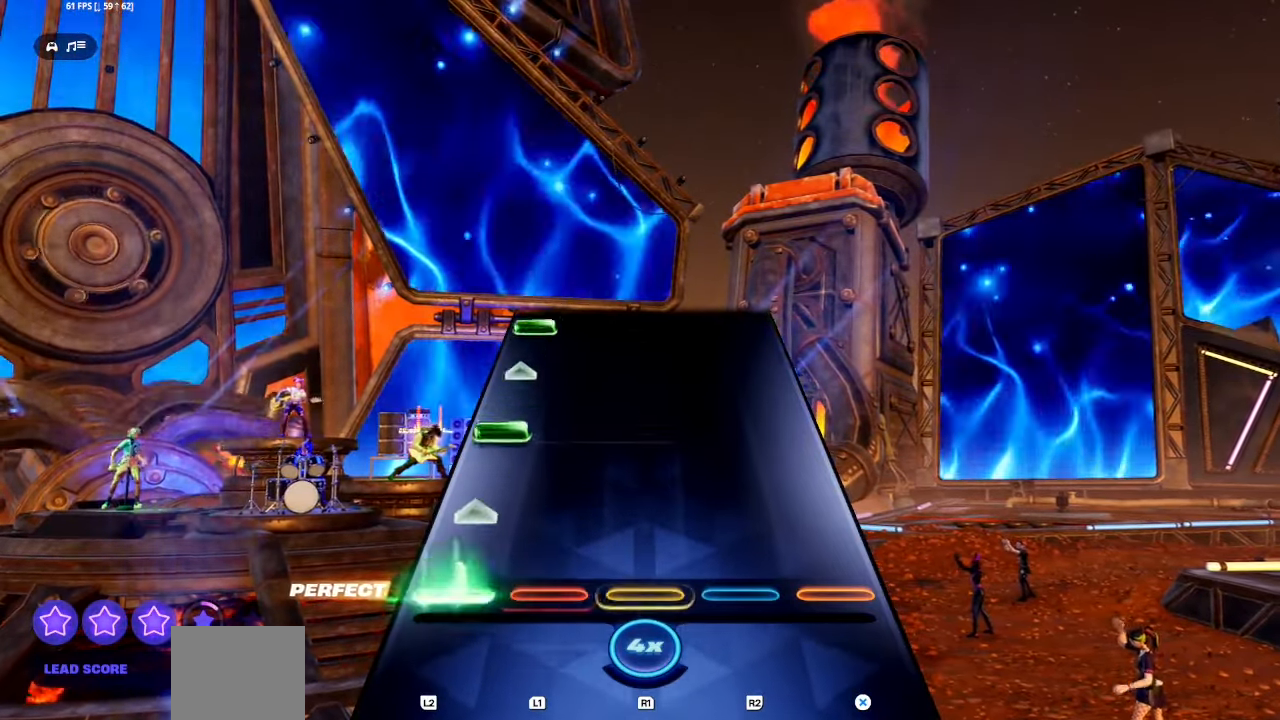
{"buttons": [], "events": [[67, "L1", "up"], [67, "L2", "up"], [217, "L1", "down"], [217, "L2", "down"], [350, "L1", "up"], [350, "L2", "up"]]}
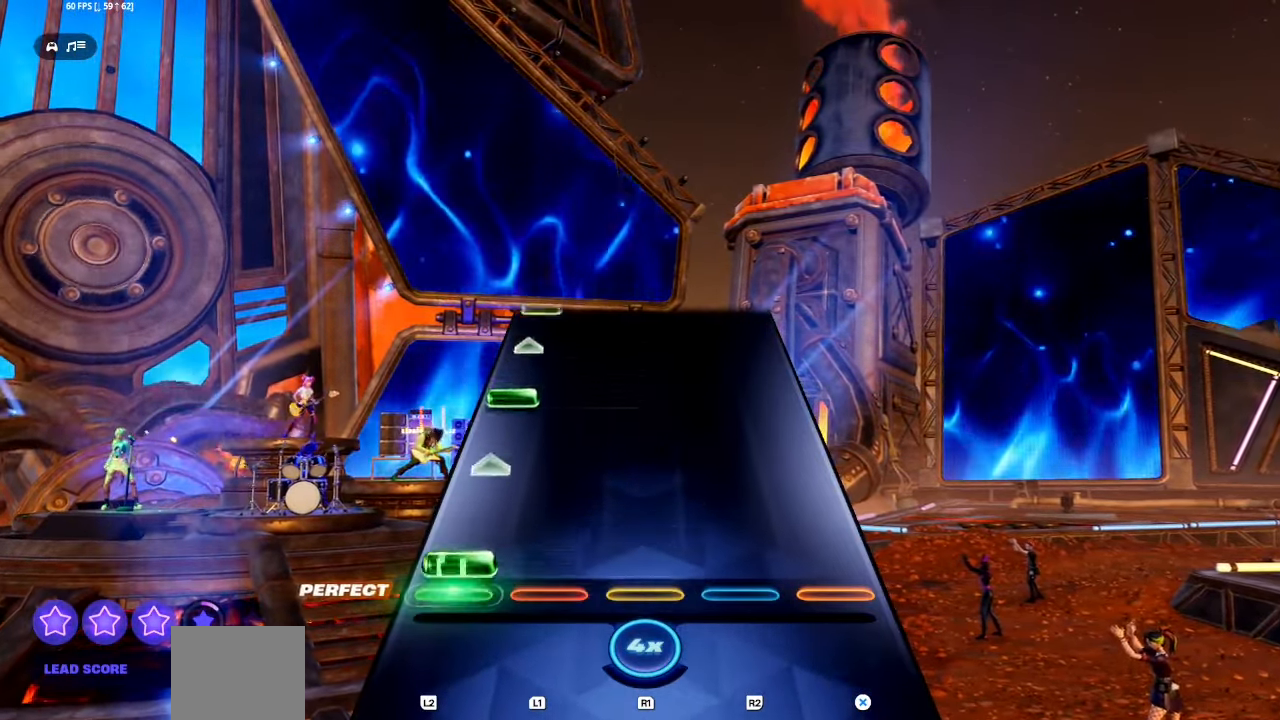
{"buttons": [], "events": [[33, "L1", "down"], [33, "L2", "down"], [167, "L1", "up"], [167, "L2", "up"], [333, "L1", "down"], [333, "L2", "down"], [500, "L1", "up"], [500, "L2", "up"]]}
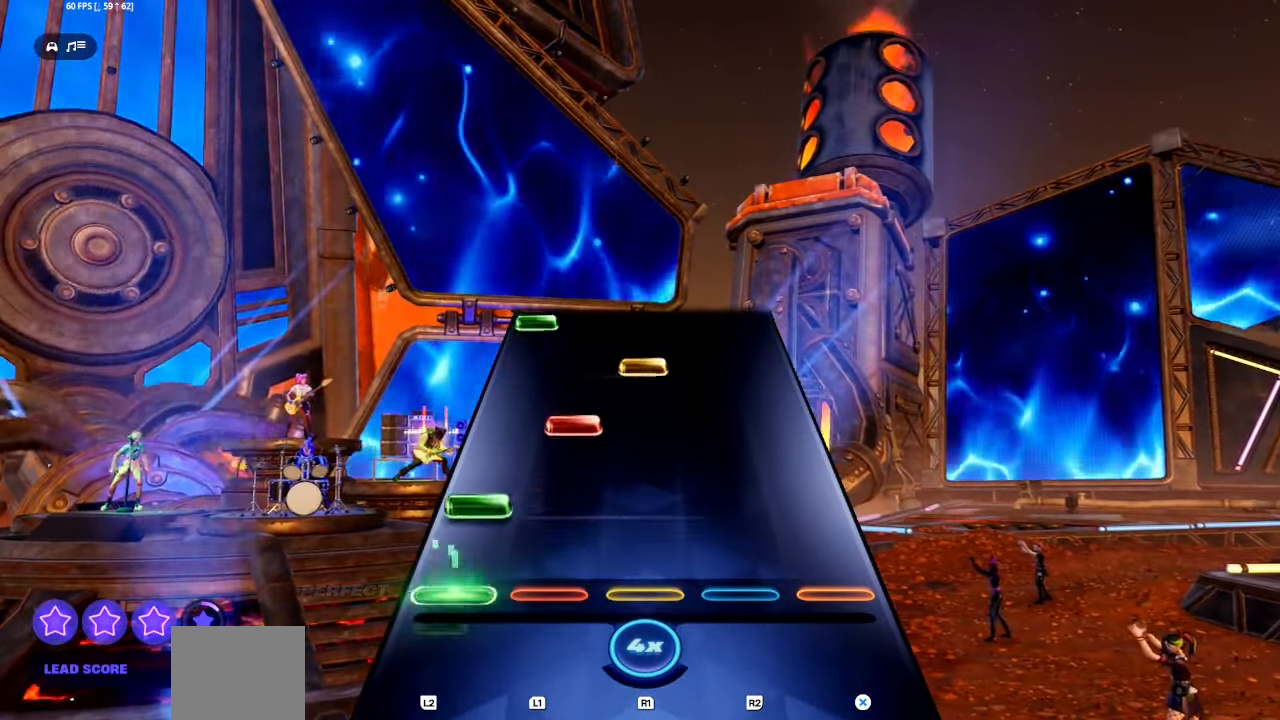
{"buttons": [], "events": [[100, "L1", "down"], [100, "L2", "down"], [200, "L1", "up"], [217, "L2", "up"], [283, "L1", "down"], [350, "R1", "down"], [400, "L1", "up"], [483, "R1", "up"]]}
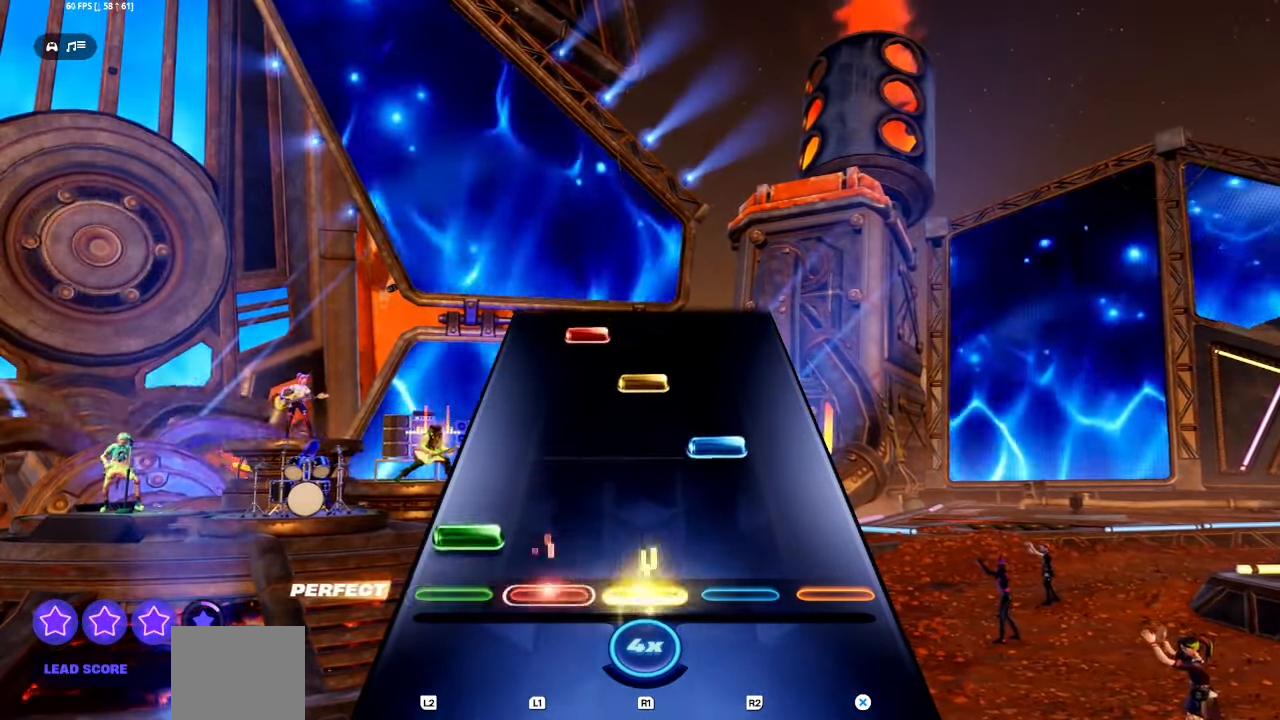
{"buttons": ["L1"], "events": [[33, "L1", "down"], [33, "L2", "down"], [133, "L1", "up"], [133, "R2", "down"], [150, "L2", "up"], [150, "R1", "down"], [300, "R1", "up"], [300, "R2", "up"], [317, "R1", "down"], [433, "R1", "up"], [450, "L1", "down"]]}
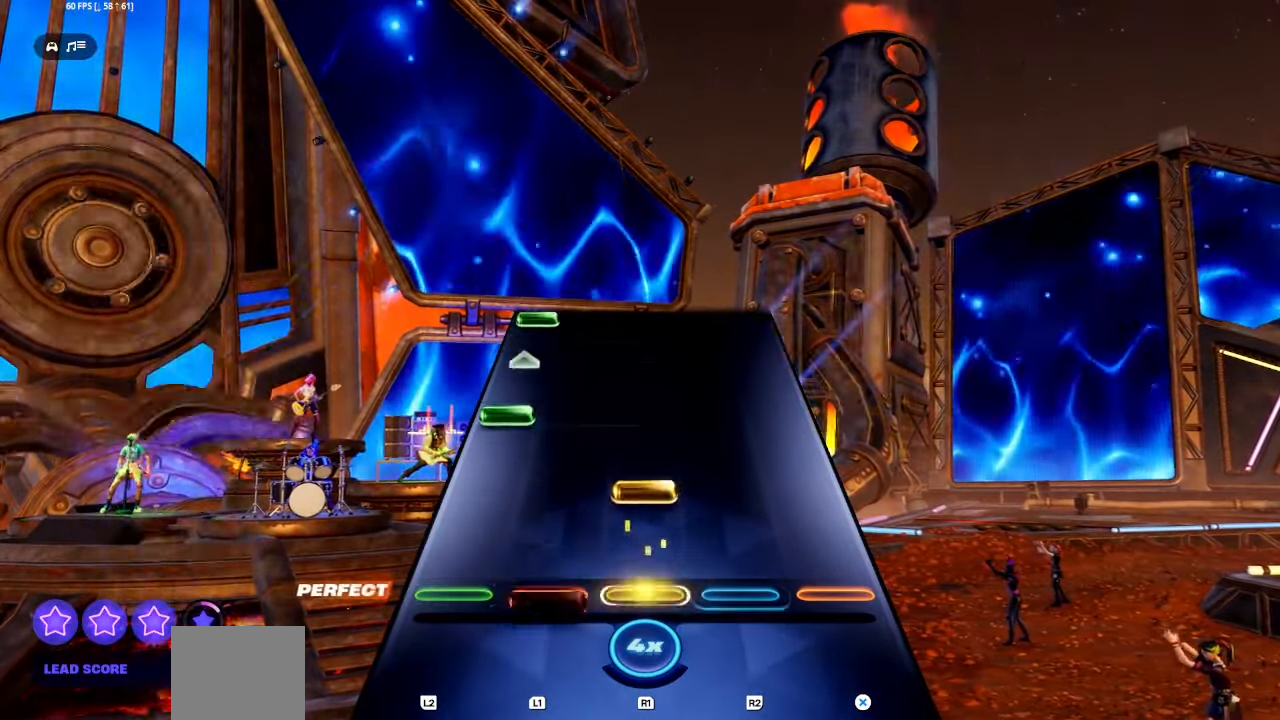
{"buttons": ["L1", "L2"], "events": [[83, "L1", "up"], [83, "R1", "down"], [200, "R1", "up"], [250, "L1", "down"], [250, "L2", "down"], [383, "L1", "up"], [383, "L2", "up"], [500, "L1", "down"], [500, "L2", "down"]]}
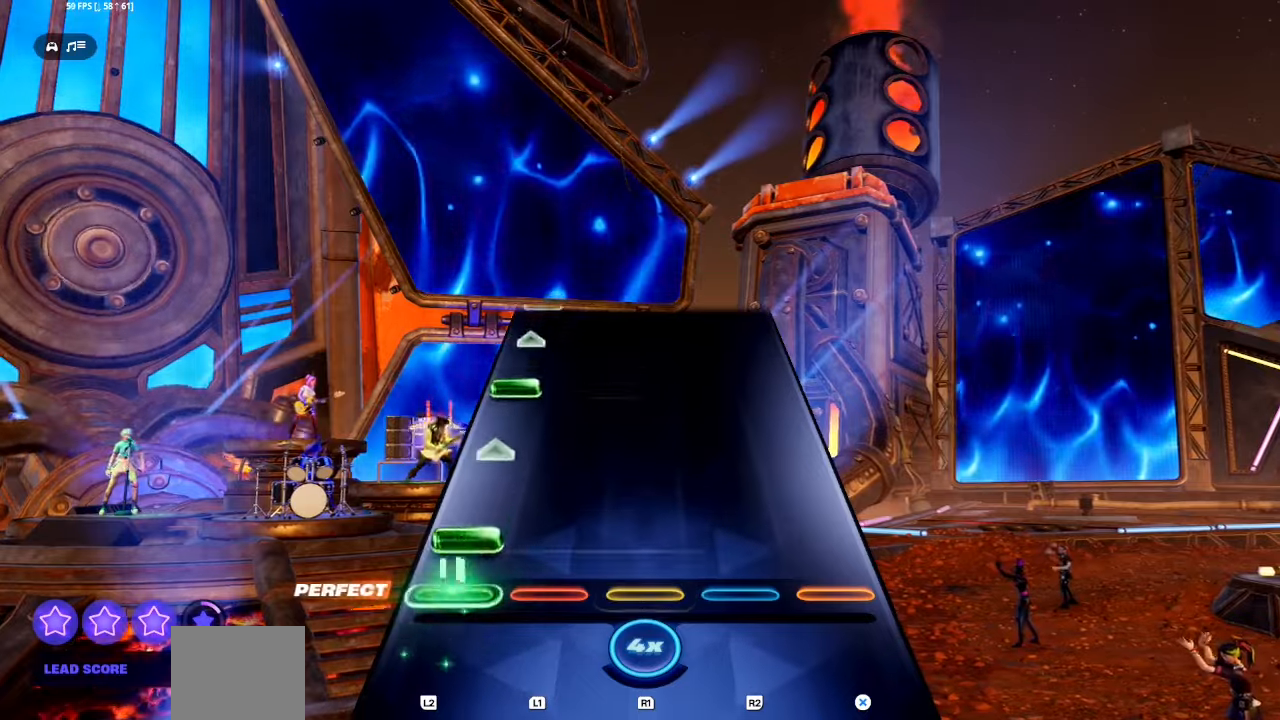
{"buttons": [], "events": [[133, "L1", "up"], [133, "L2", "up"], [283, "L1", "down"], [283, "L2", "down"], [417, "L1", "up"], [433, "L2", "up"]]}
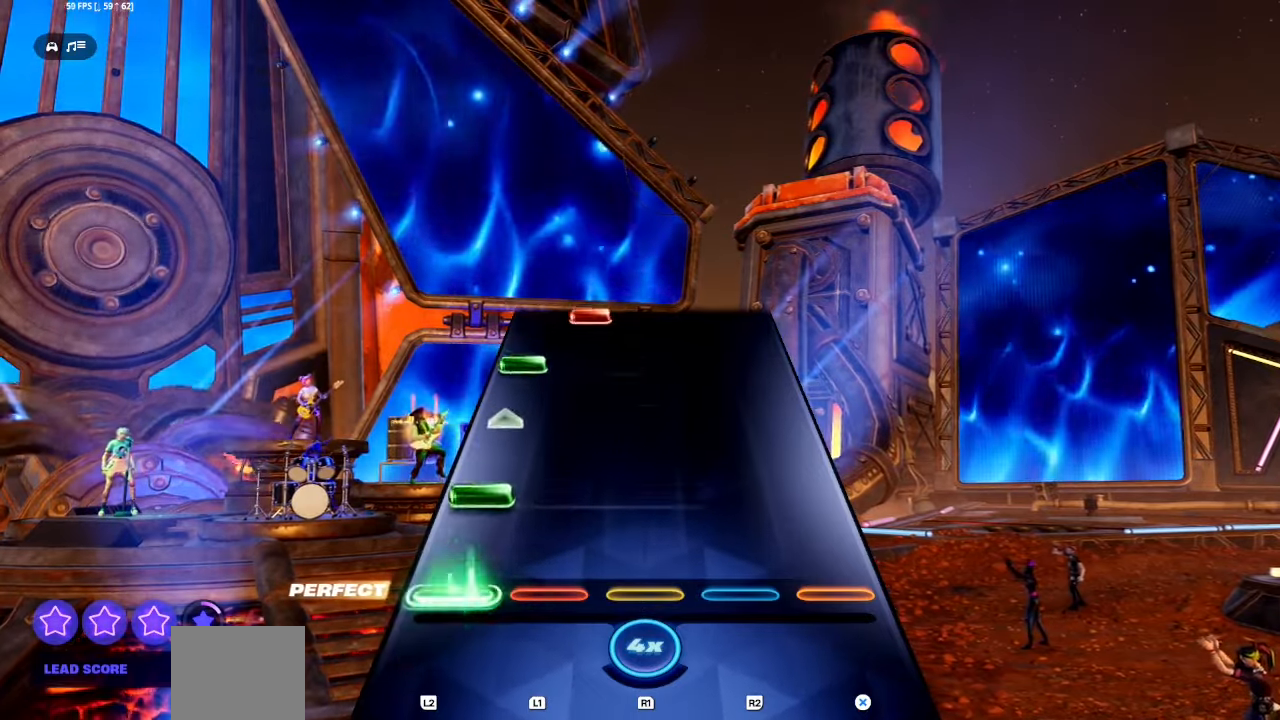
{"buttons": [], "events": [[67, "L1", "down"], [67, "L2", "down"], [217, "L1", "up"], [233, "L2", "up"], [367, "L1", "down"], [367, "L2", "down"], [500, "L1", "up"], [500, "L2", "up"]]}
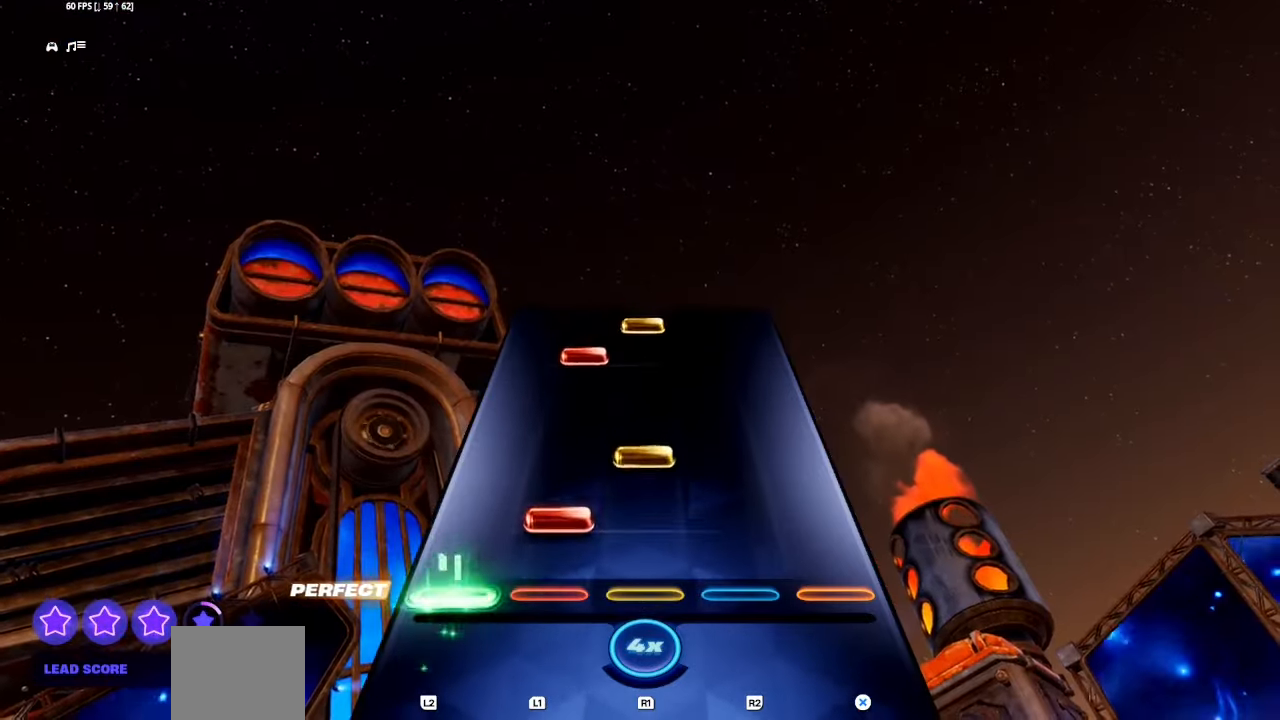
{"buttons": ["L1", "R1"], "events": [[50, "L1", "down"], [150, "R1", "down"], [167, "L1", "up"], [250, "R1", "up"], [400, "L1", "down"], [483, "R1", "down"]]}